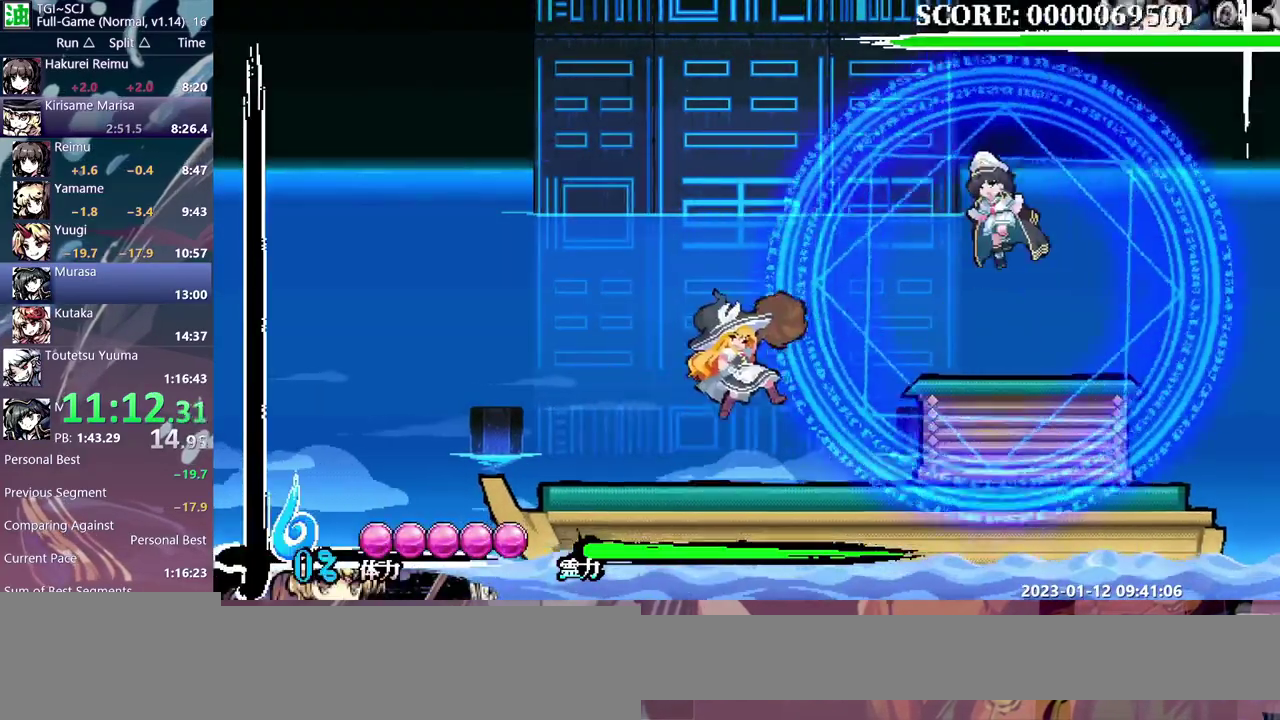
Gameplay with a controller; each line is a JSON object with the inputs held at the frame after it. "events" lists button and stick changes between this image and that frame as [ms after this image, input, new state], when the widget could be followed in between. Not read: DPAD_DOWN DPAD_RIGHT DPAD_UP L3 R3.
{"buttons": [], "events": []}
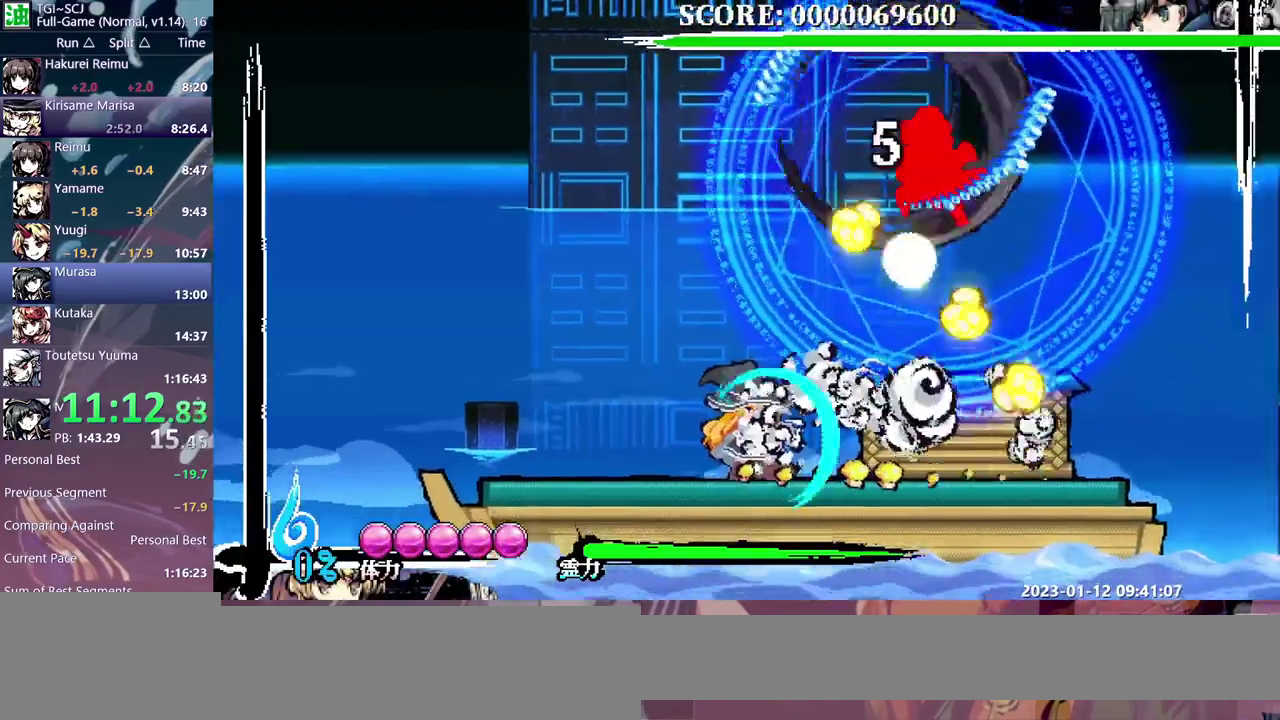
{"buttons": [], "events": []}
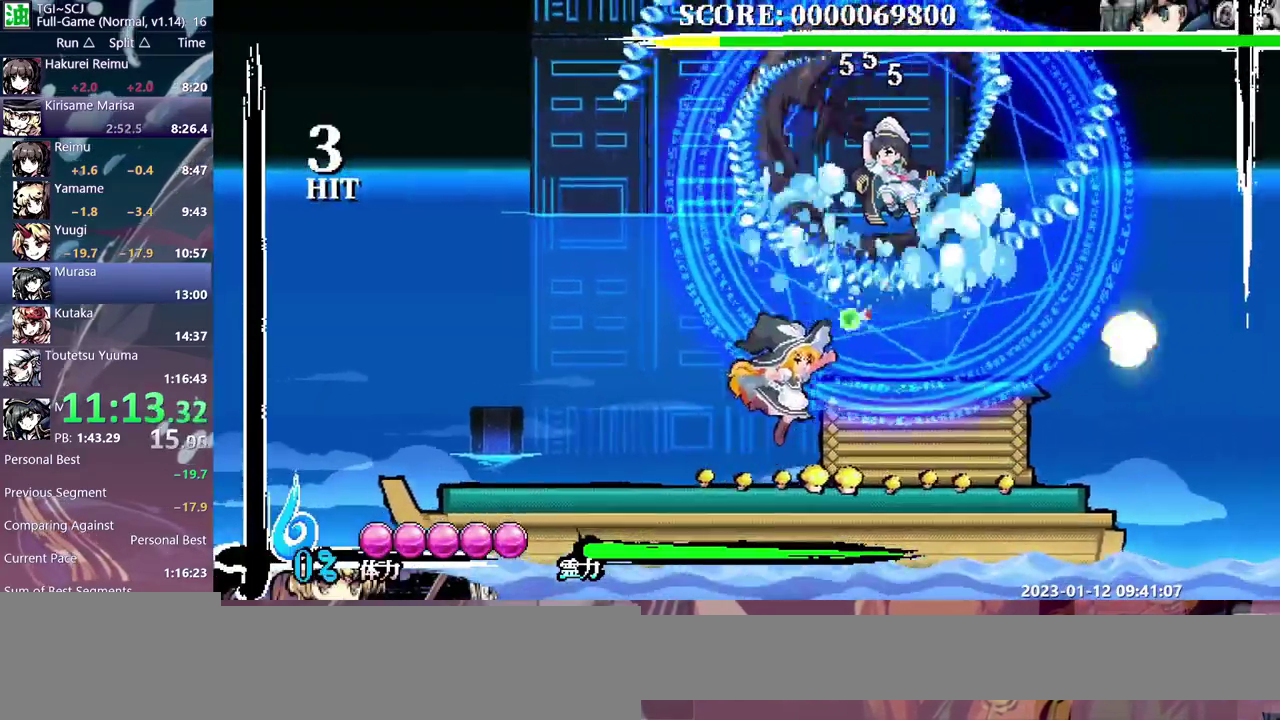
{"buttons": [], "events": []}
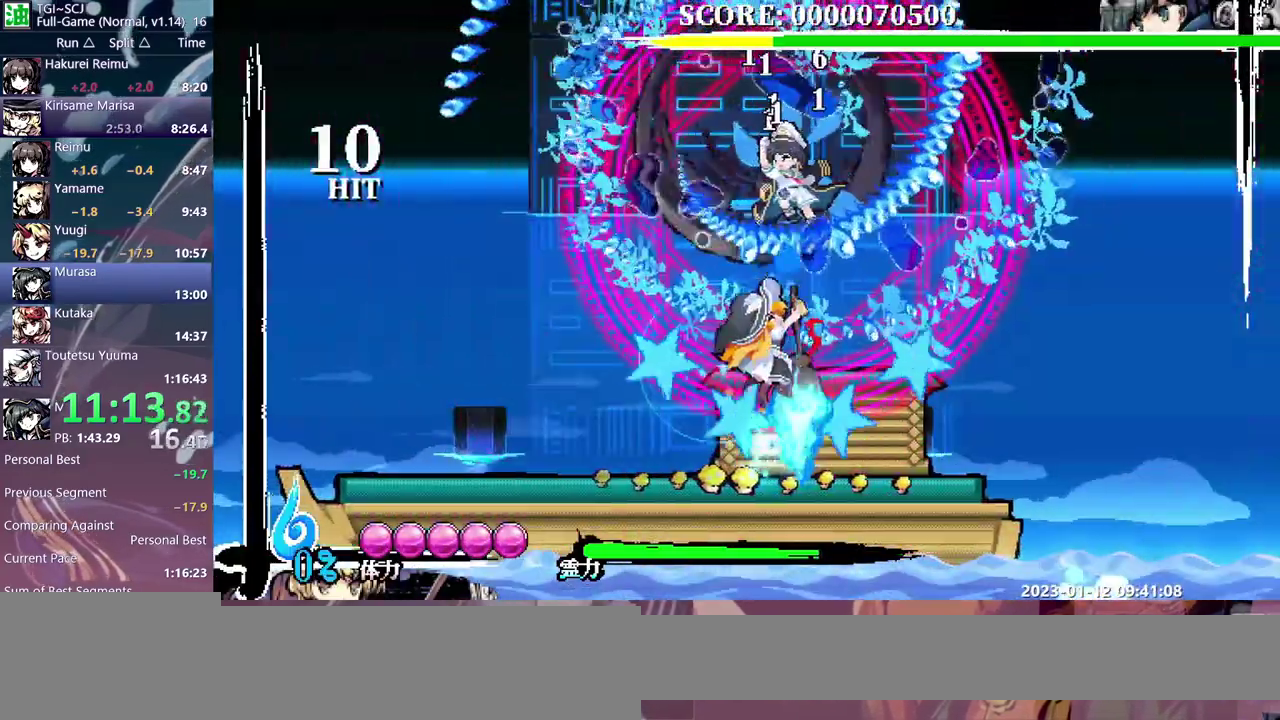
{"buttons": [], "events": []}
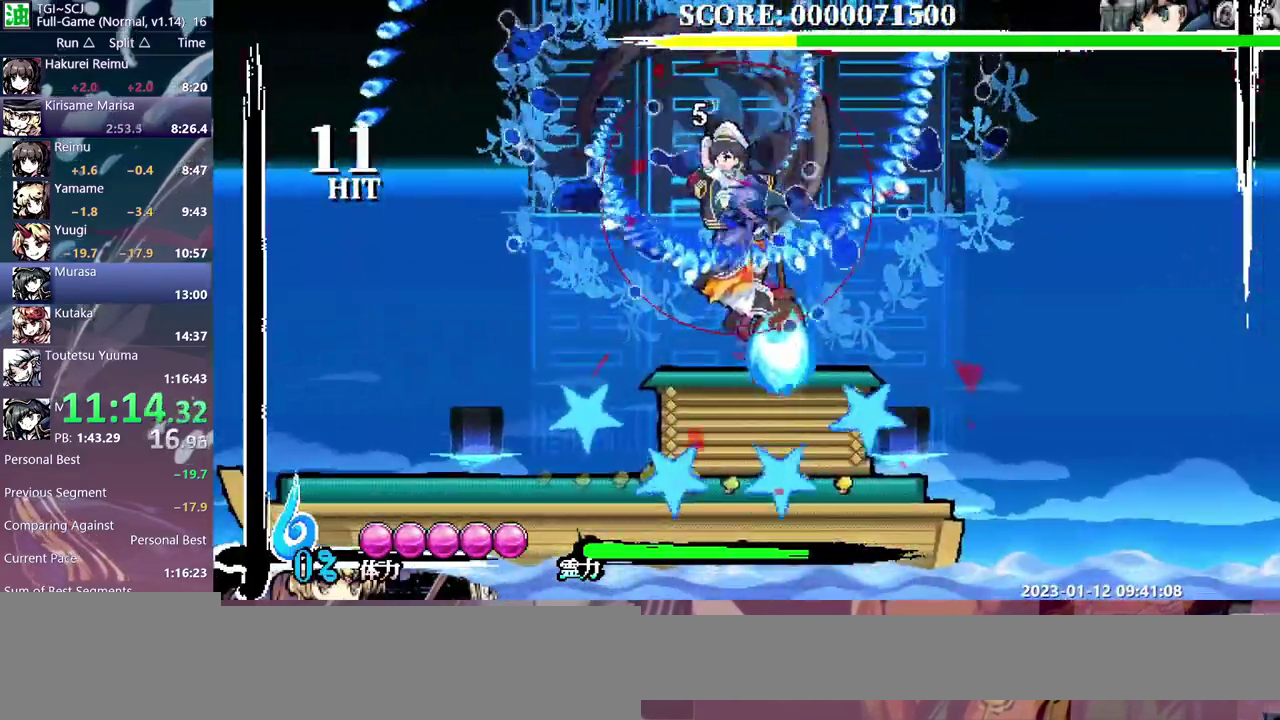
{"buttons": [], "events": []}
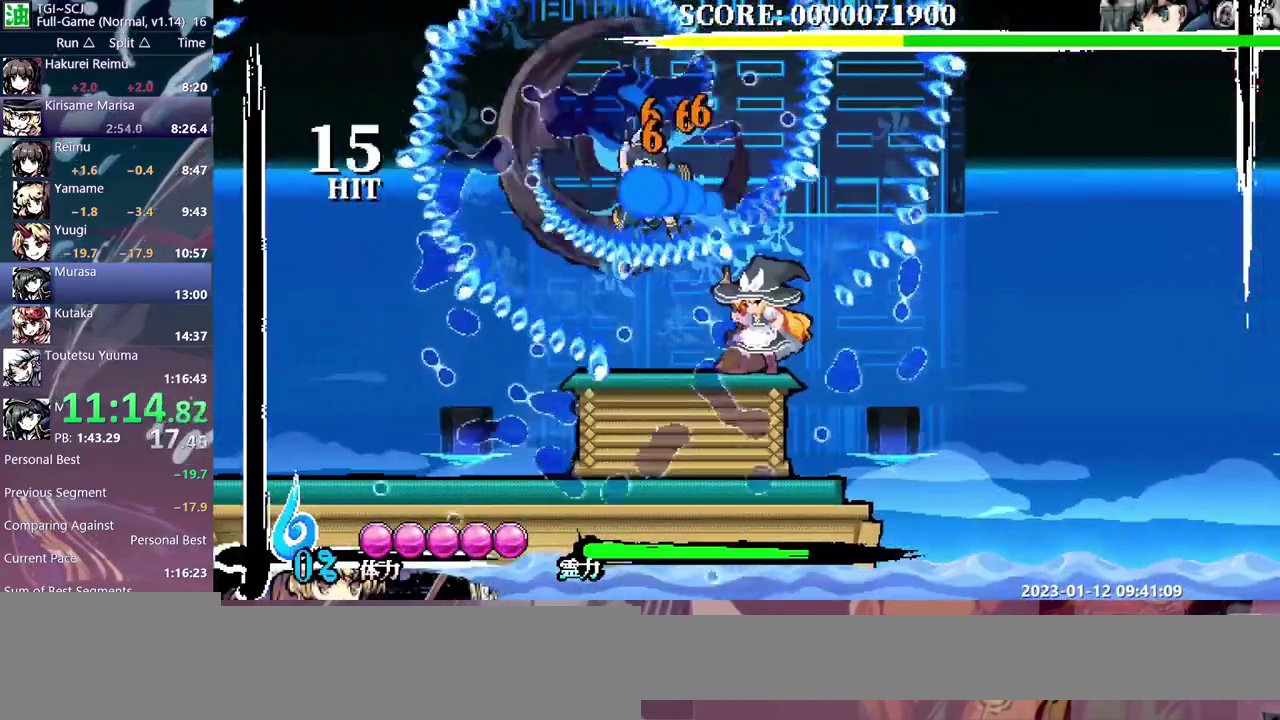
{"buttons": [], "events": []}
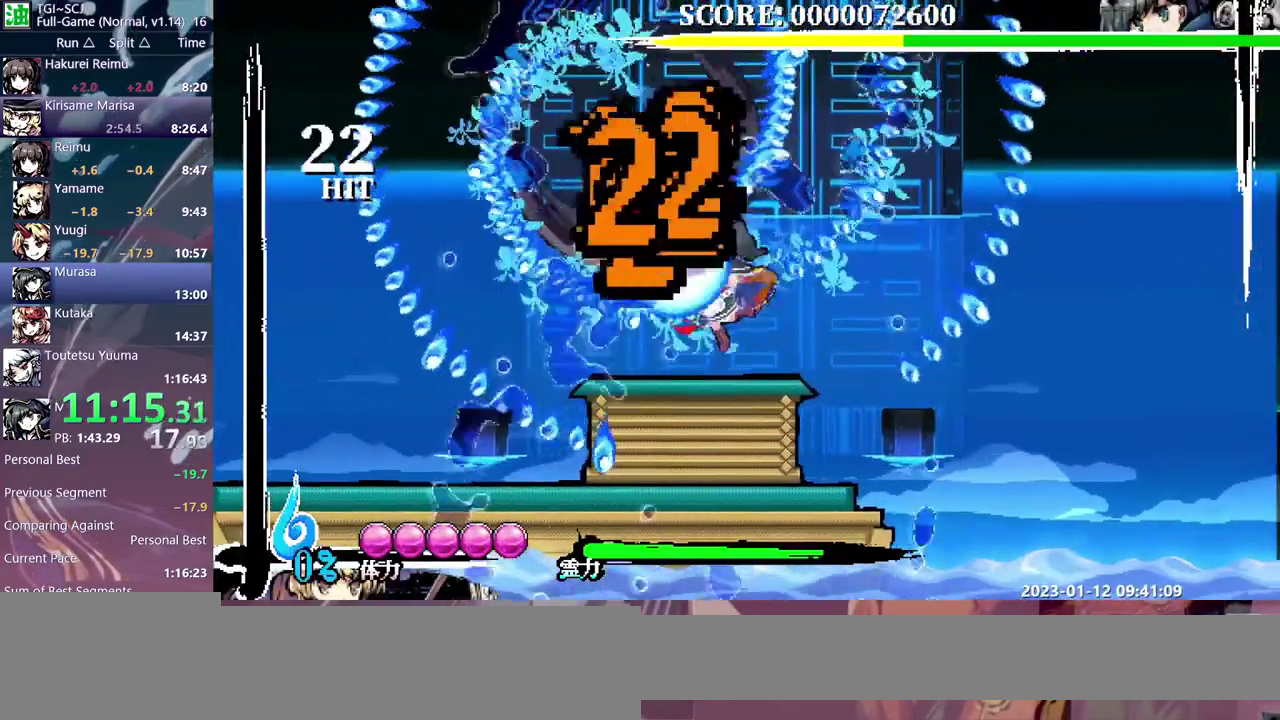
{"buttons": [], "events": []}
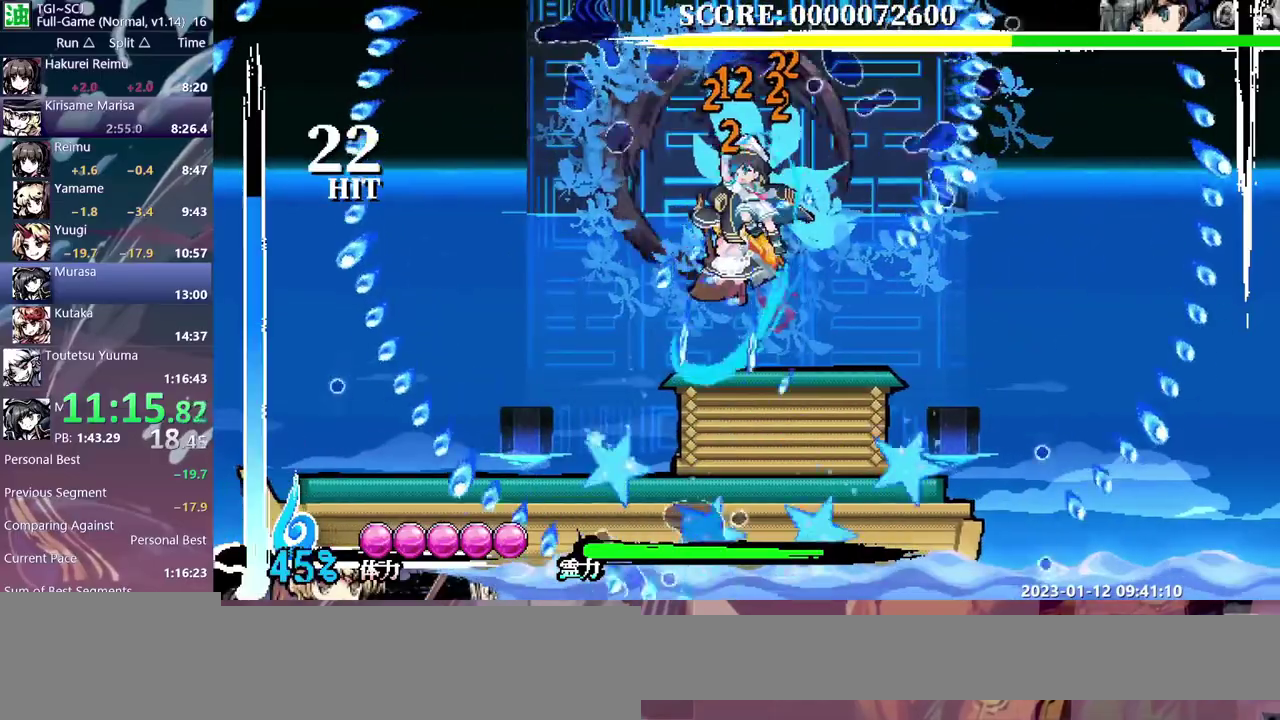
{"buttons": ["DPAD_LEFT"], "events": [[400, "DPAD_LEFT", "down"]]}
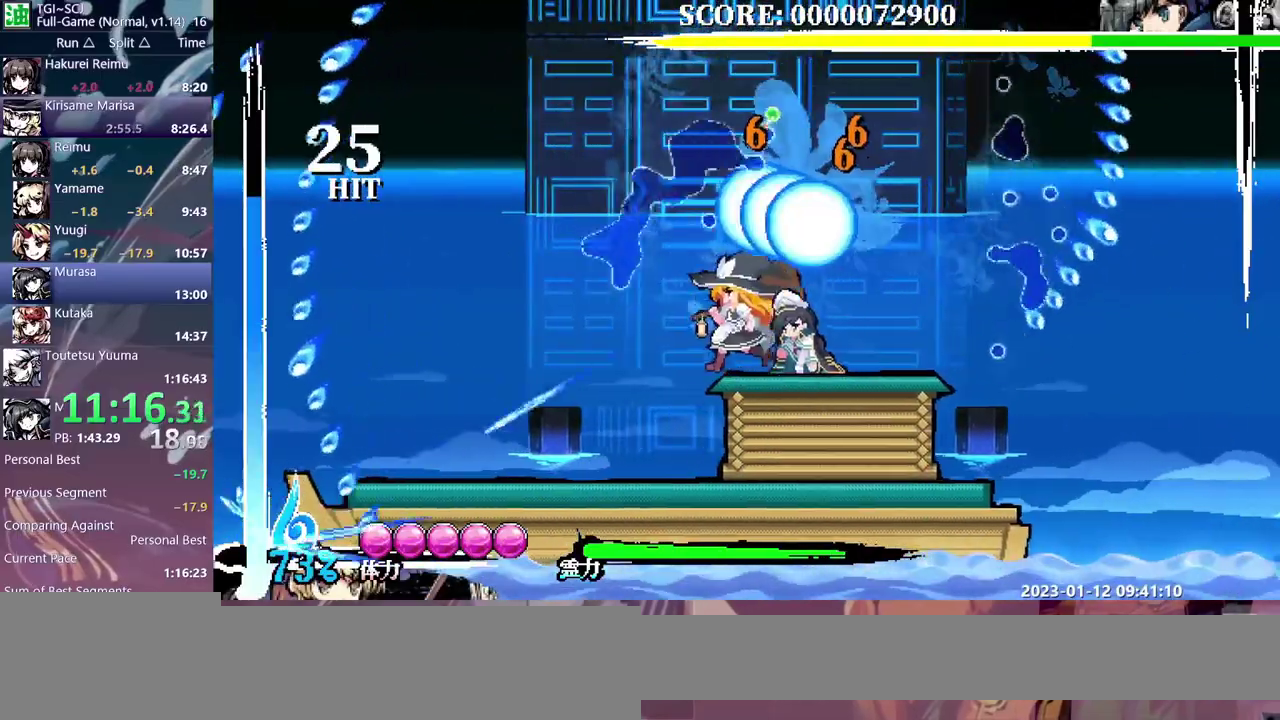
{"buttons": [], "events": [[183, "DPAD_LEFT", "up"]]}
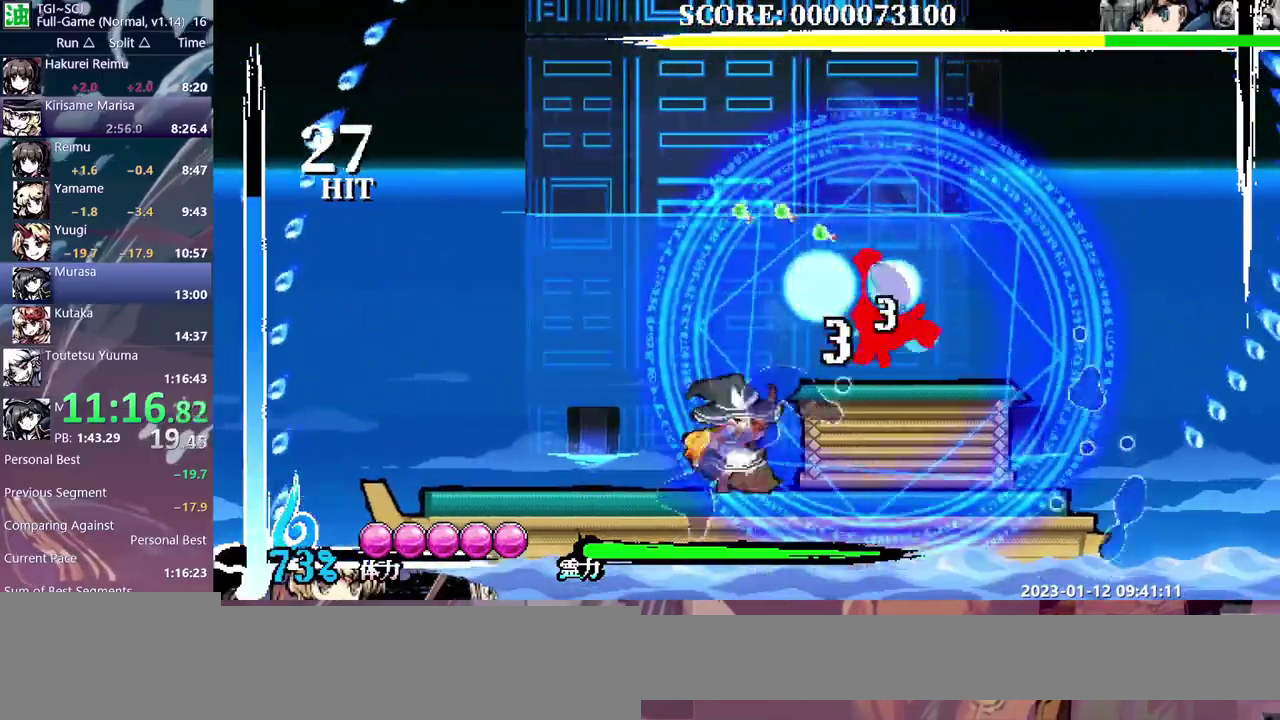
{"buttons": [], "events": []}
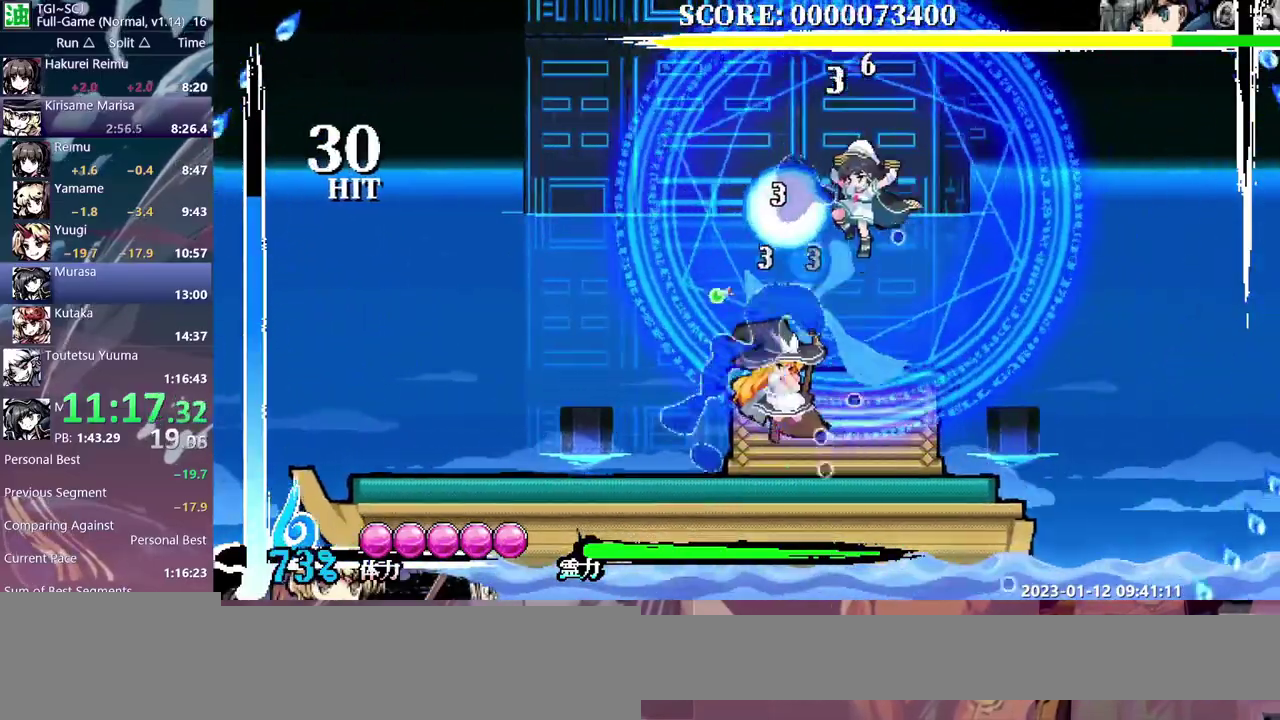
{"buttons": [], "events": []}
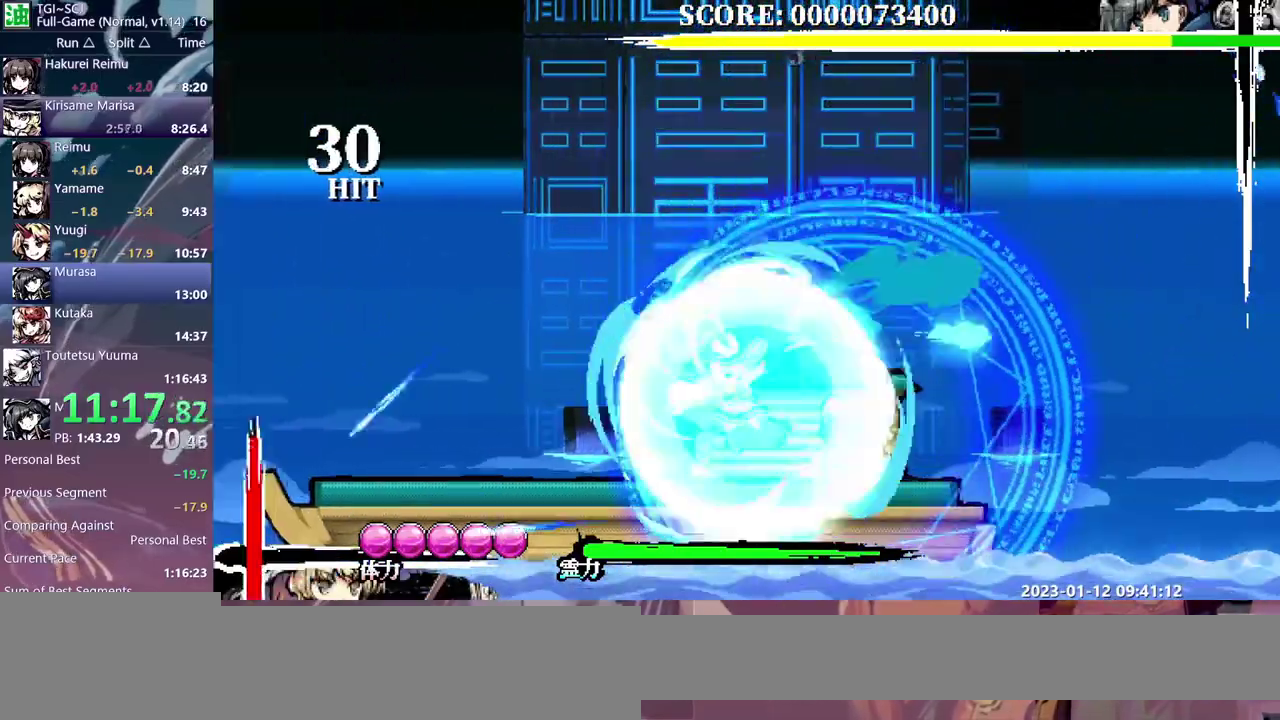
{"buttons": [], "events": []}
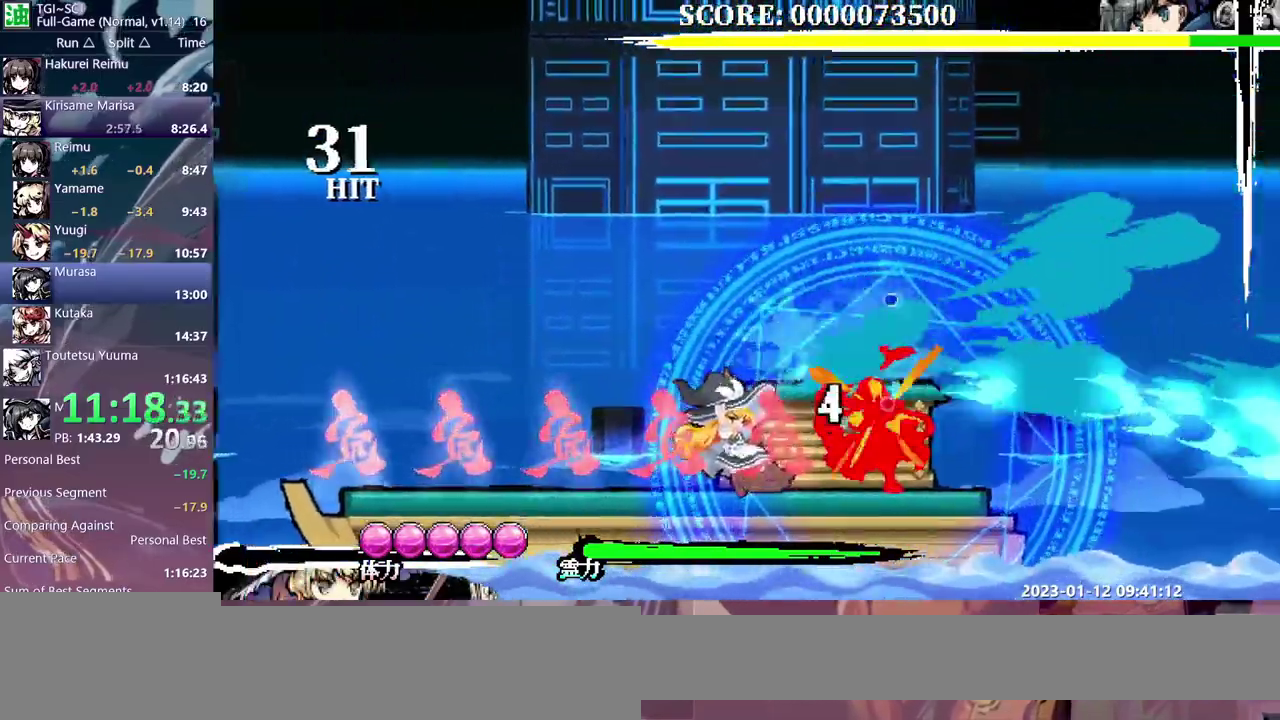
{"buttons": [], "events": []}
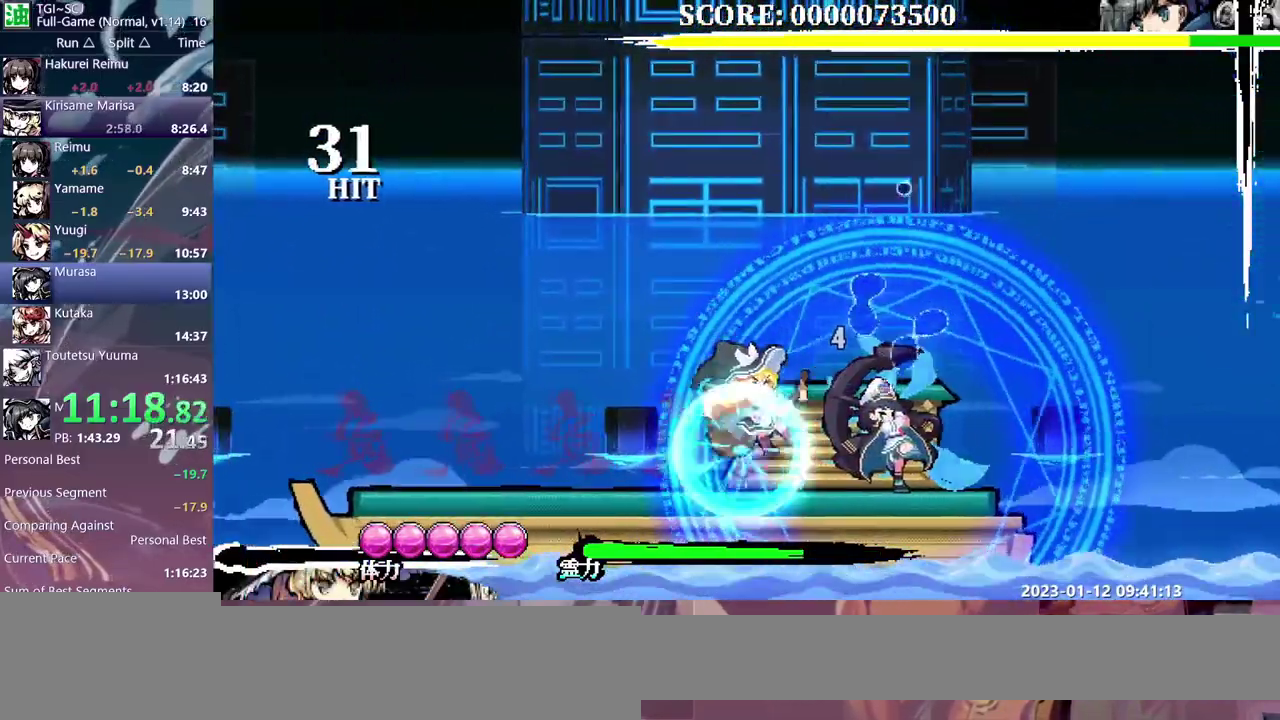
{"buttons": ["DPAD_LEFT"], "events": [[300, "DPAD_LEFT", "down"]]}
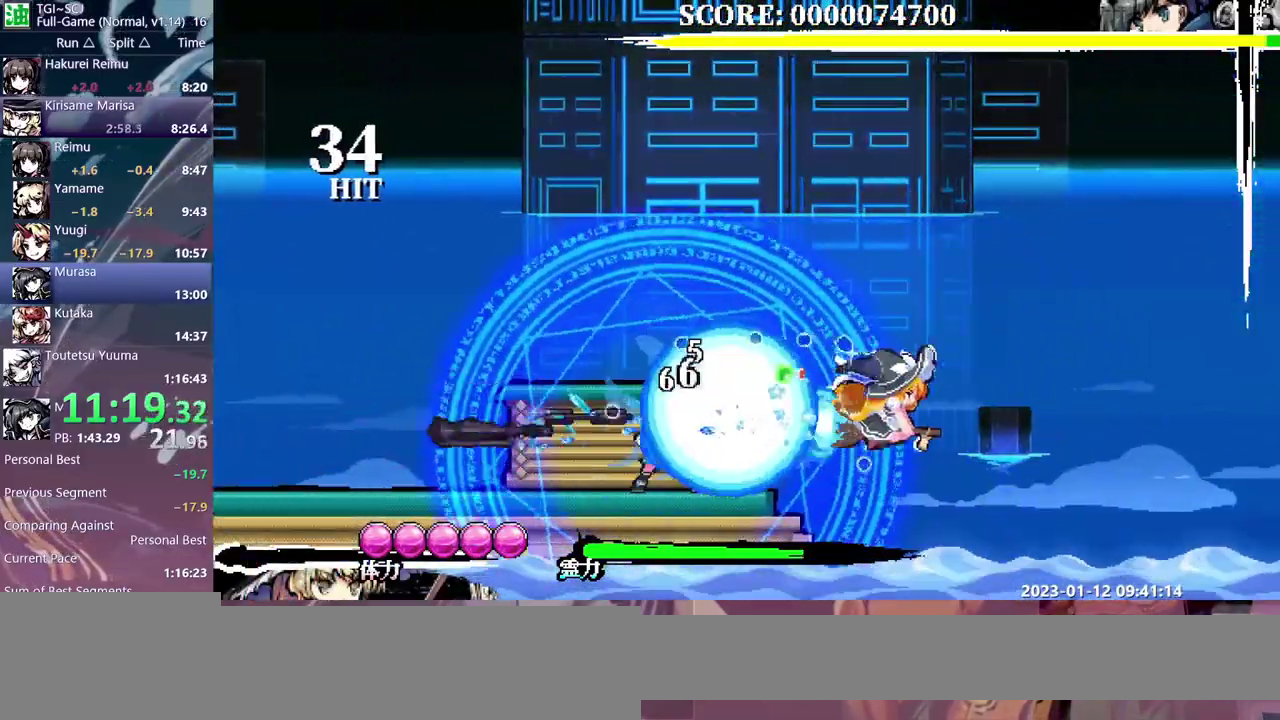
{"buttons": [], "events": [[133, "DPAD_LEFT", "up"]]}
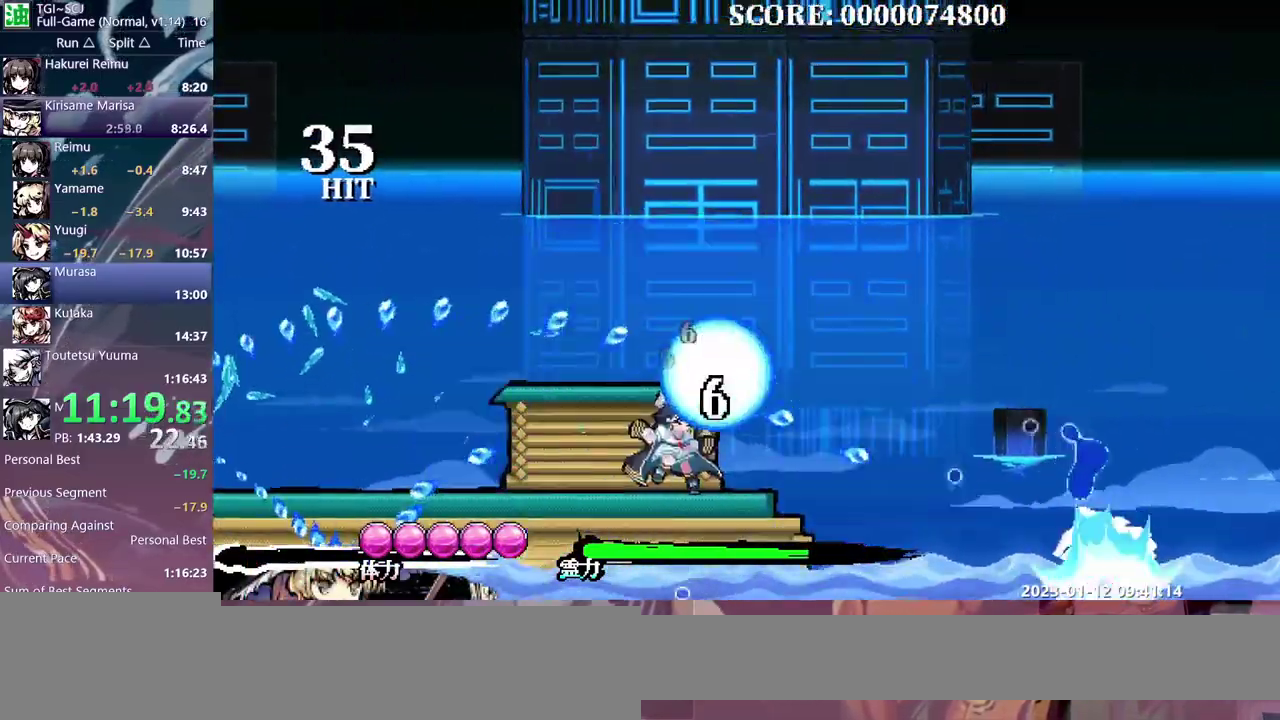
{"buttons": ["DPAD_LEFT"], "events": [[250, "DPAD_LEFT", "down"]]}
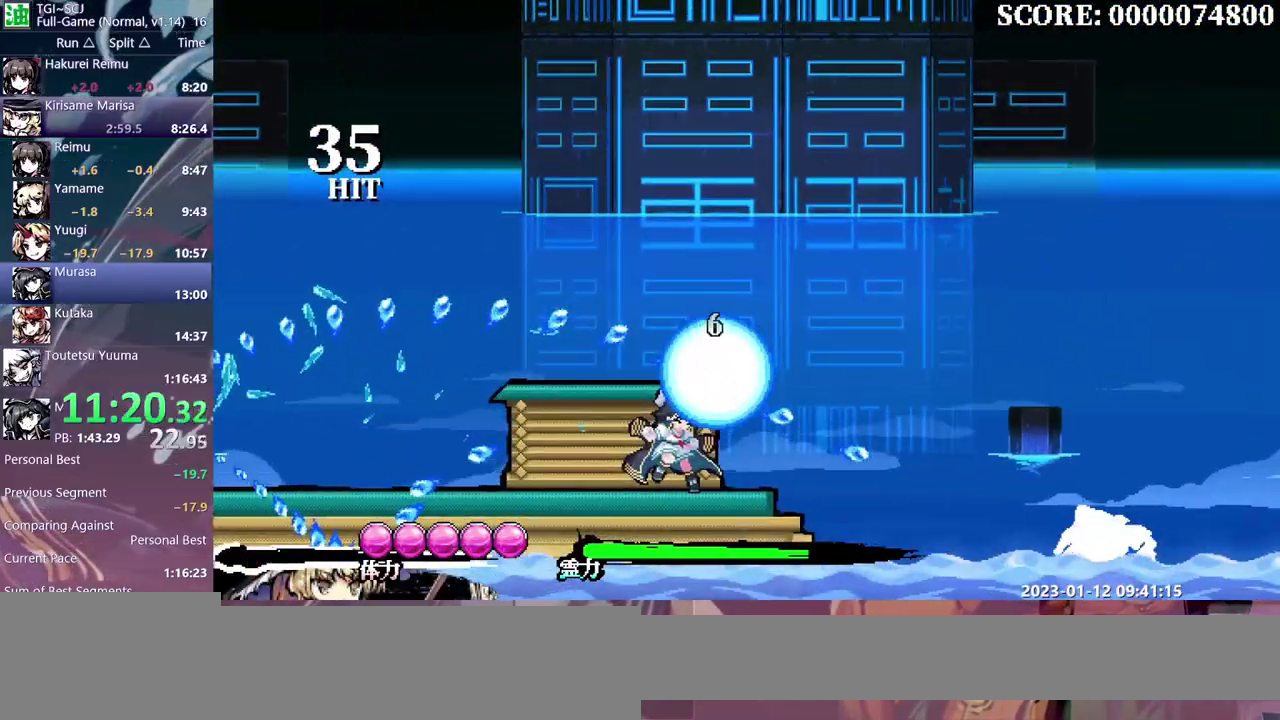
{"buttons": [], "events": [[250, "DPAD_LEFT", "up"]]}